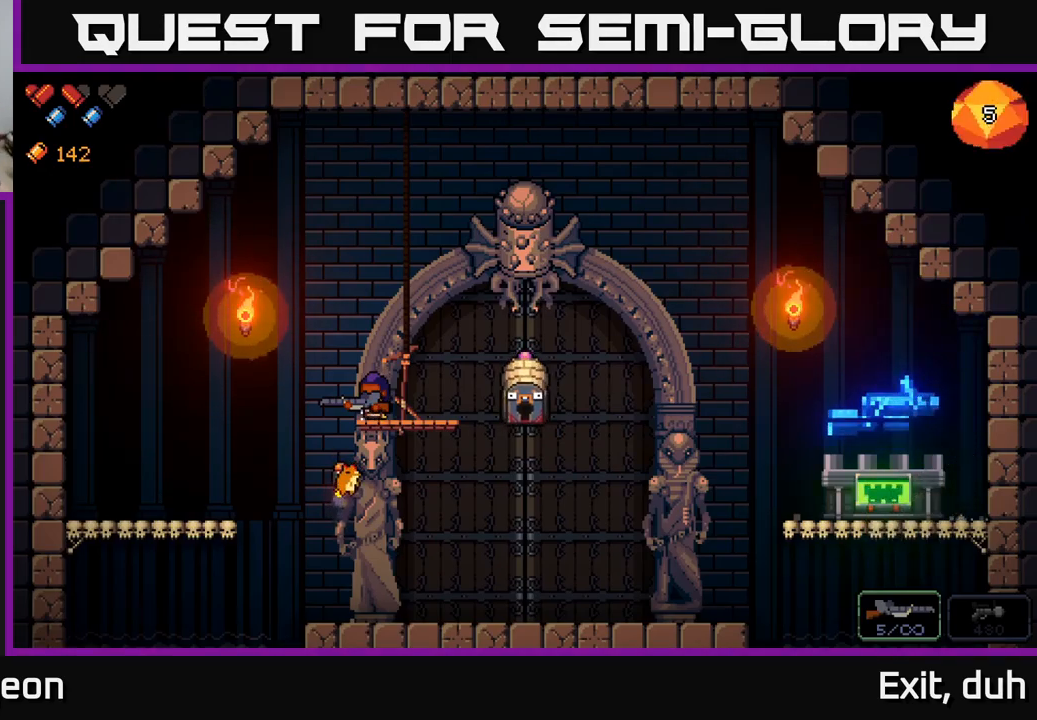
Gameplay with a controller (Xbox layout); each line is a JSON object with the inputs held at the frame after it. "events" lists button and stick changes between this image and that frame as [ms after this image, input, new state], when the widget could be followed in between.
{"buttons": [], "left_stick": "right", "right_stick": "center", "events": [[500, "left_stick", "right"]]}
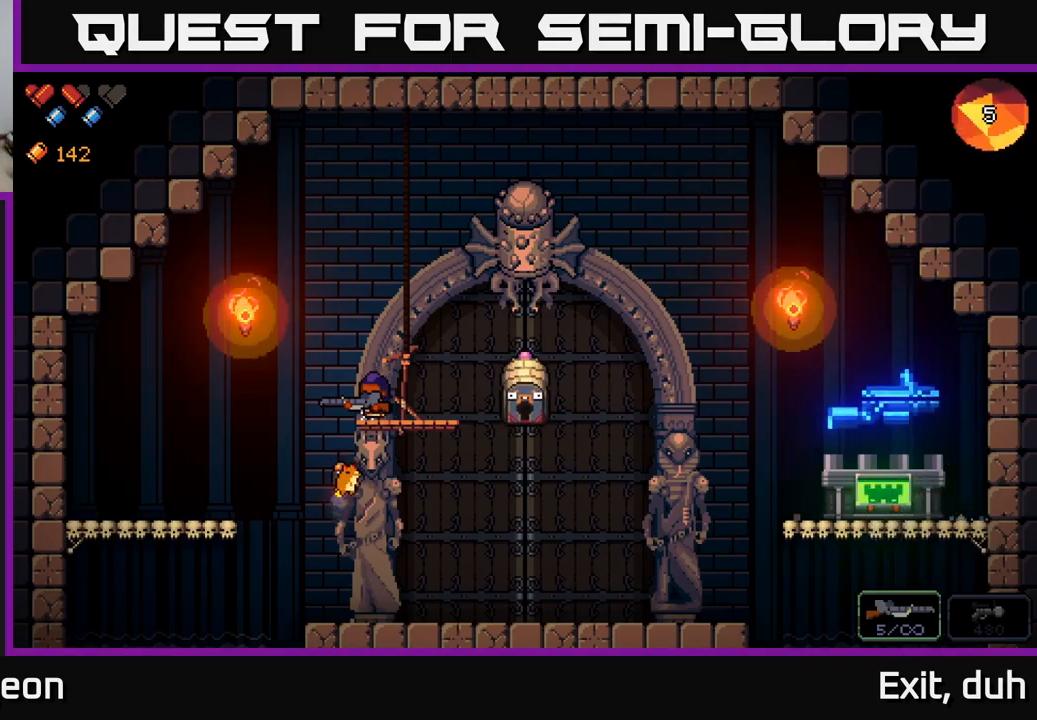
{"buttons": ["X"], "left_stick": "center", "right_stick": "center", "events": [[317, "left_stick", "center"], [433, "X", "down"]]}
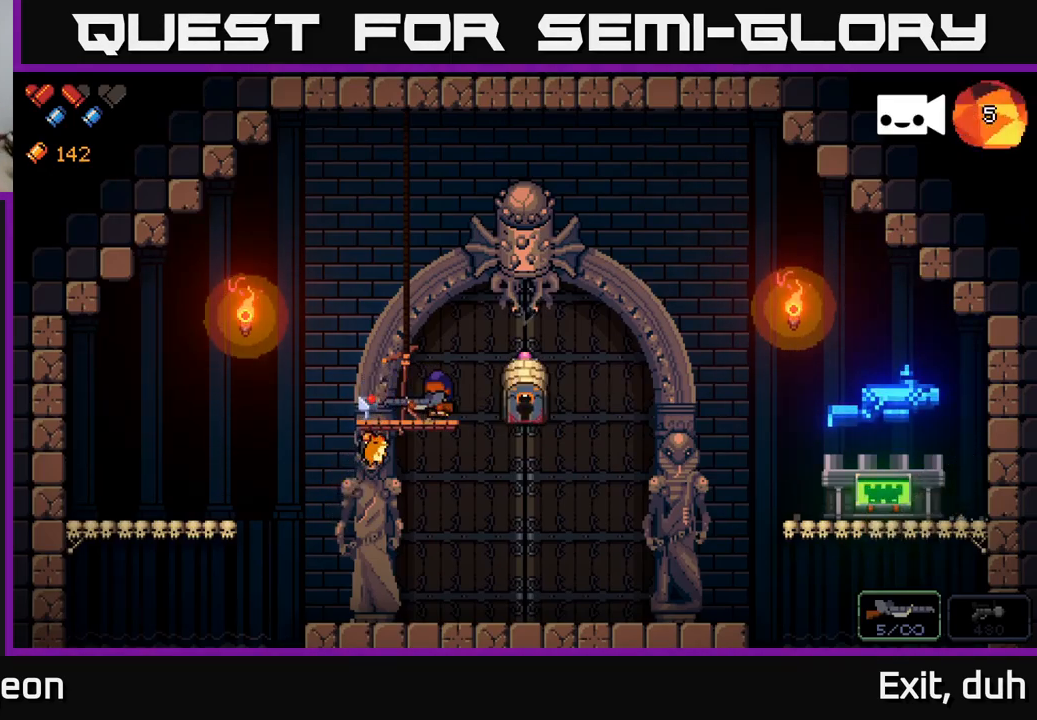
{"buttons": [], "left_stick": "center", "right_stick": "center", "events": [[17, "X", "up"]]}
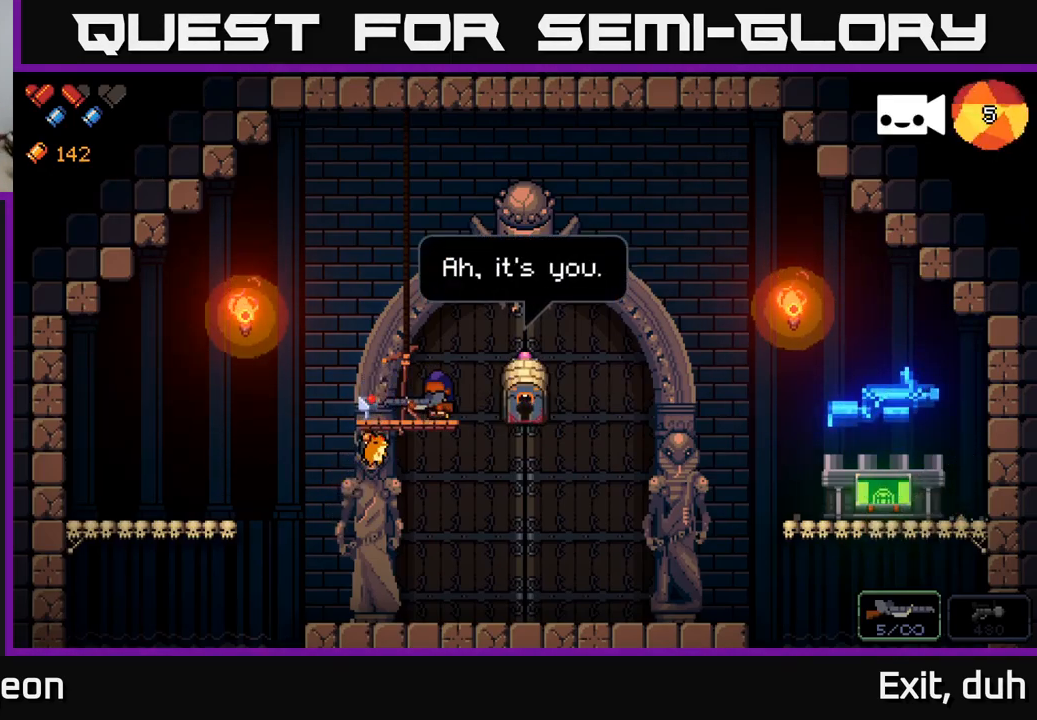
{"buttons": [], "left_stick": "center", "right_stick": "center", "events": [[17, "left_stick", "right"], [133, "left_stick", "center"], [400, "left_stick", "right"], [500, "left_stick", "center"]]}
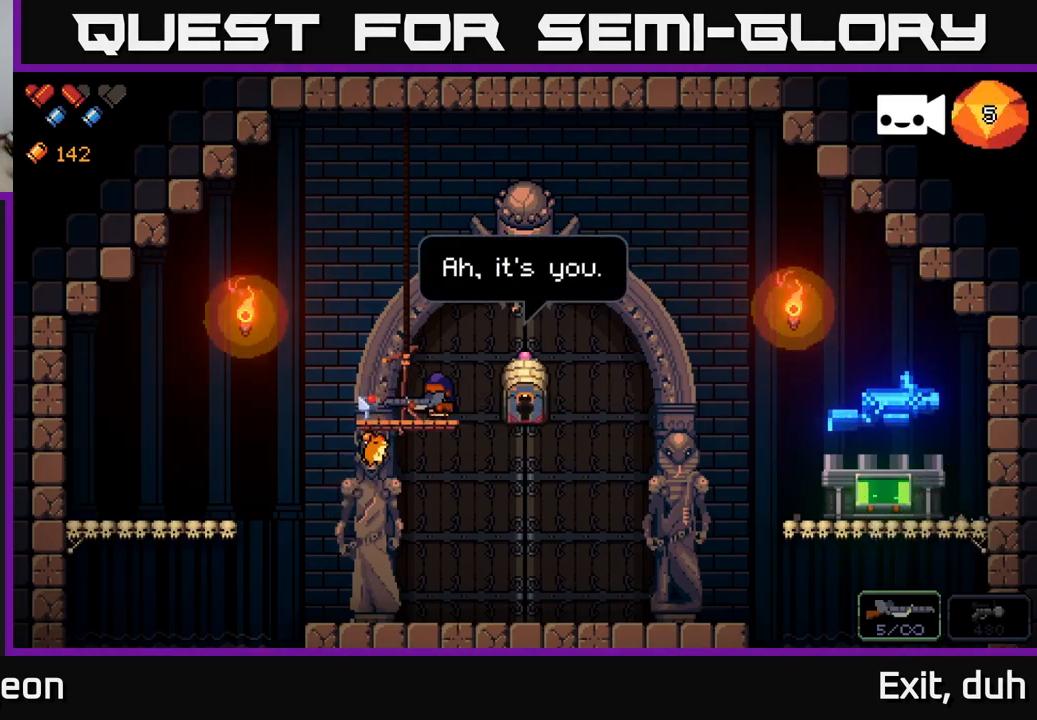
{"buttons": ["X"], "left_stick": "center", "right_stick": "center", "events": [[416, "X", "down"]]}
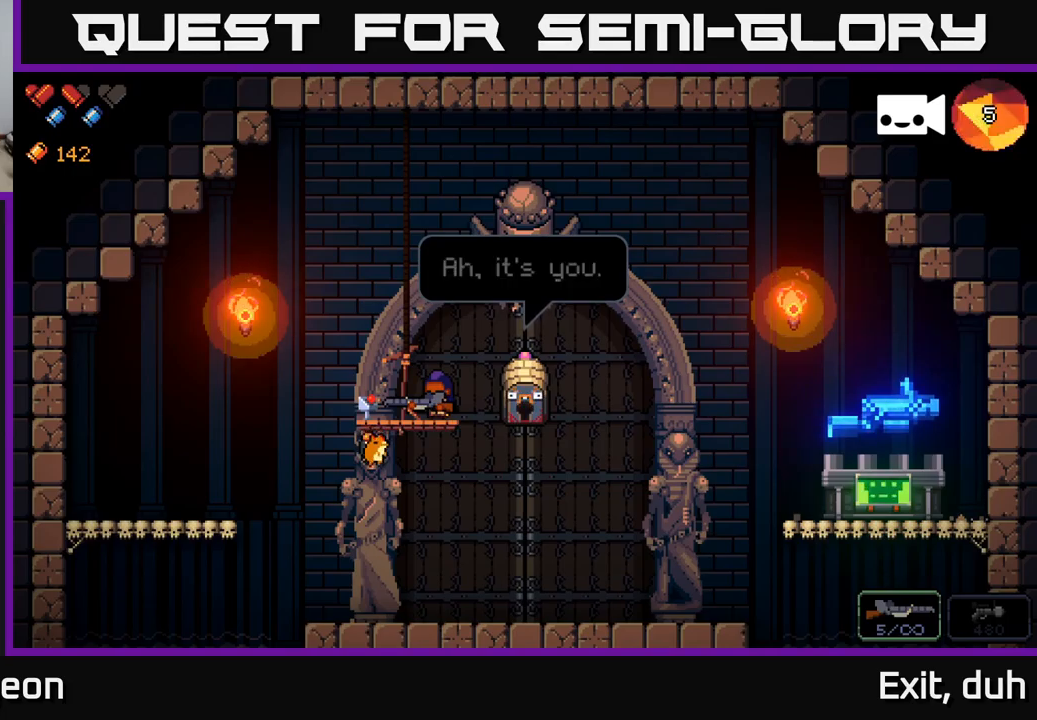
{"buttons": [], "left_stick": "center", "right_stick": "center", "events": [[50, "X", "up"]]}
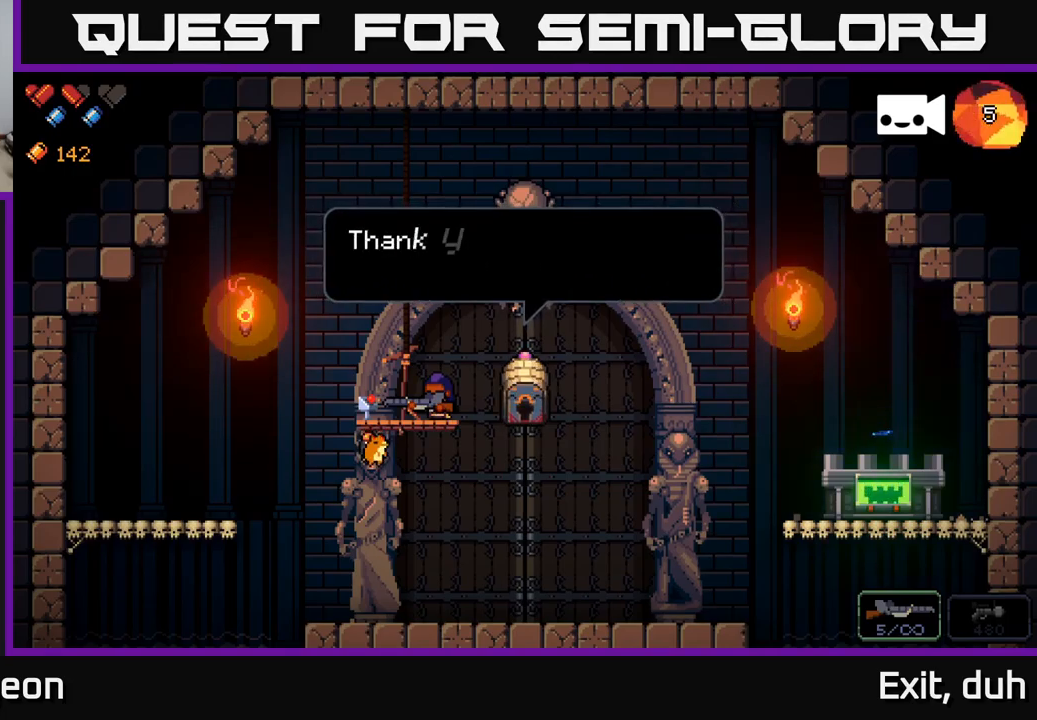
{"buttons": [], "left_stick": "center", "right_stick": "center", "events": []}
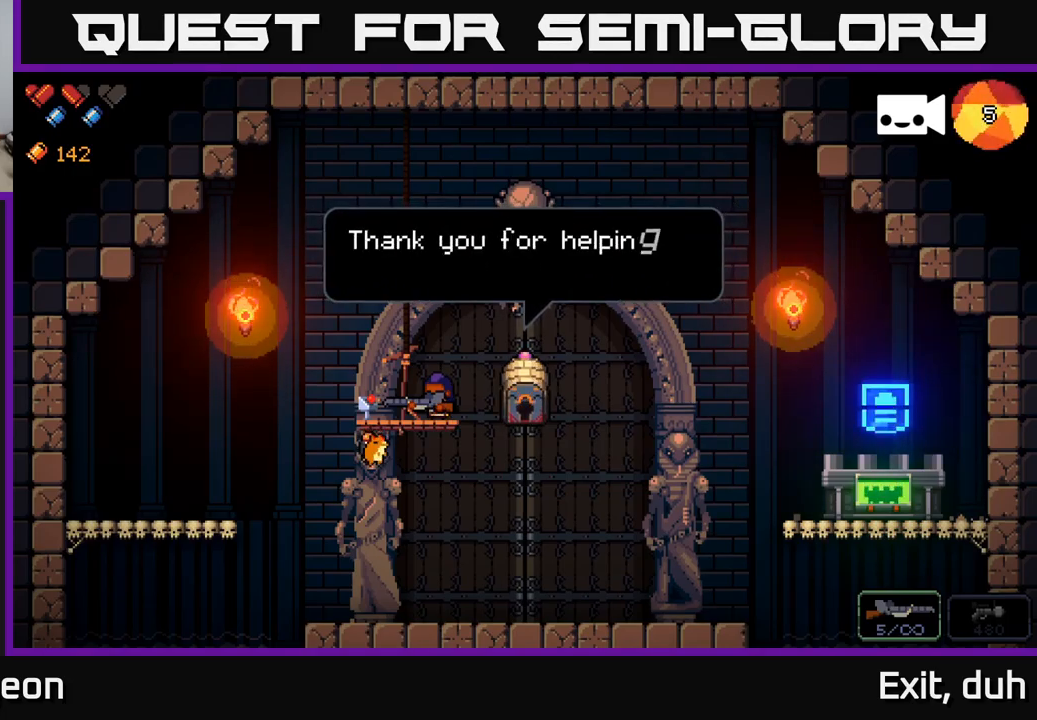
{"buttons": [], "left_stick": "center", "right_stick": "center", "events": []}
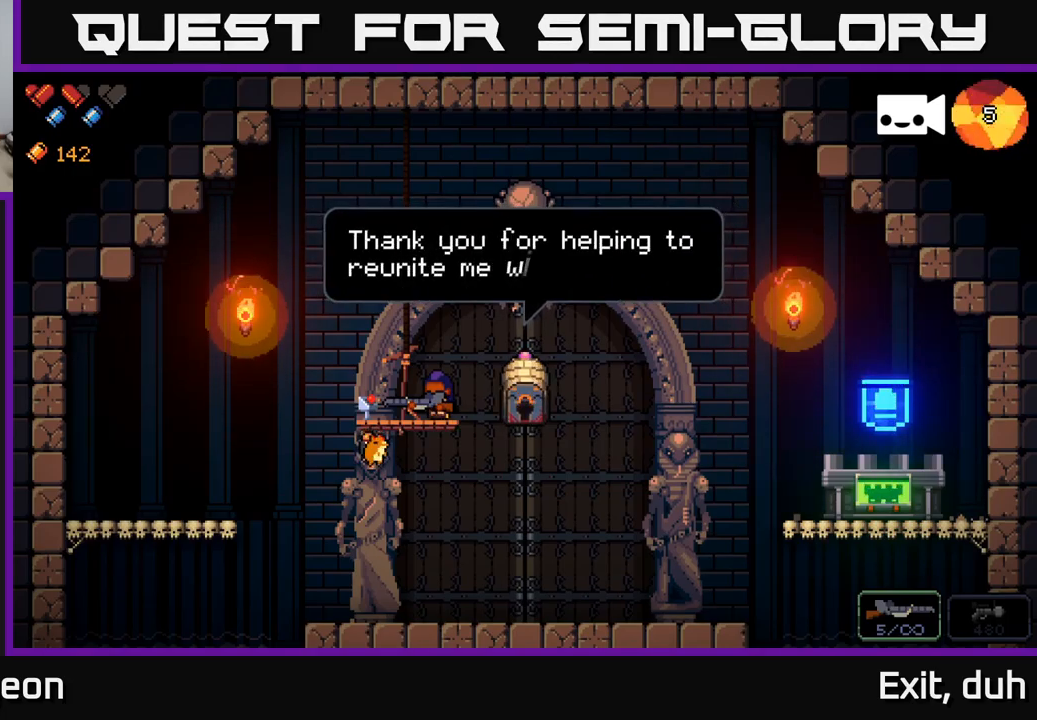
{"buttons": [], "left_stick": "center", "right_stick": "center", "events": [[117, "X", "down"], [233, "X", "up"]]}
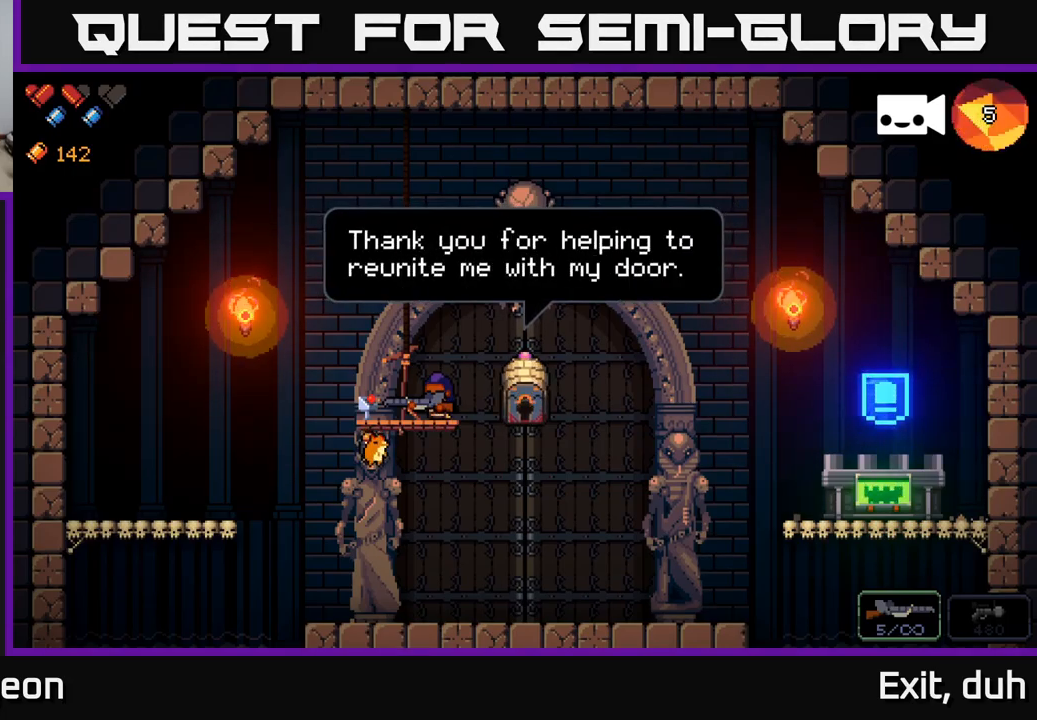
{"buttons": [], "left_stick": "center", "right_stick": "center", "events": [[83, "X", "down"], [233, "X", "up"]]}
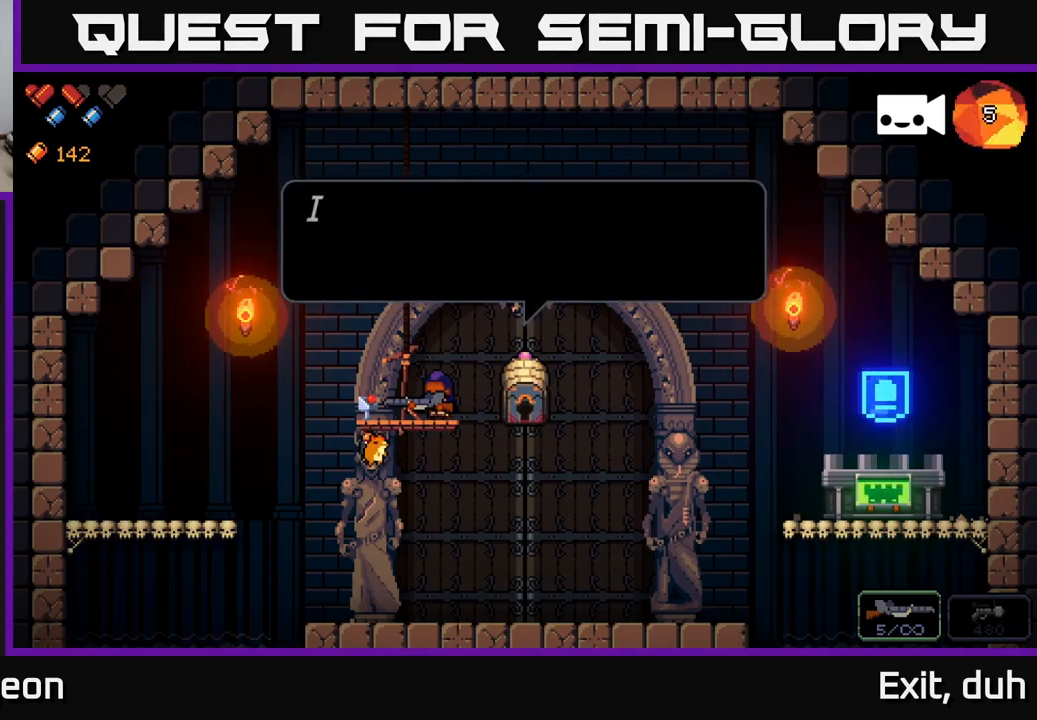
{"buttons": ["X"], "left_stick": "center", "right_stick": "center", "events": [[400, "X", "down"]]}
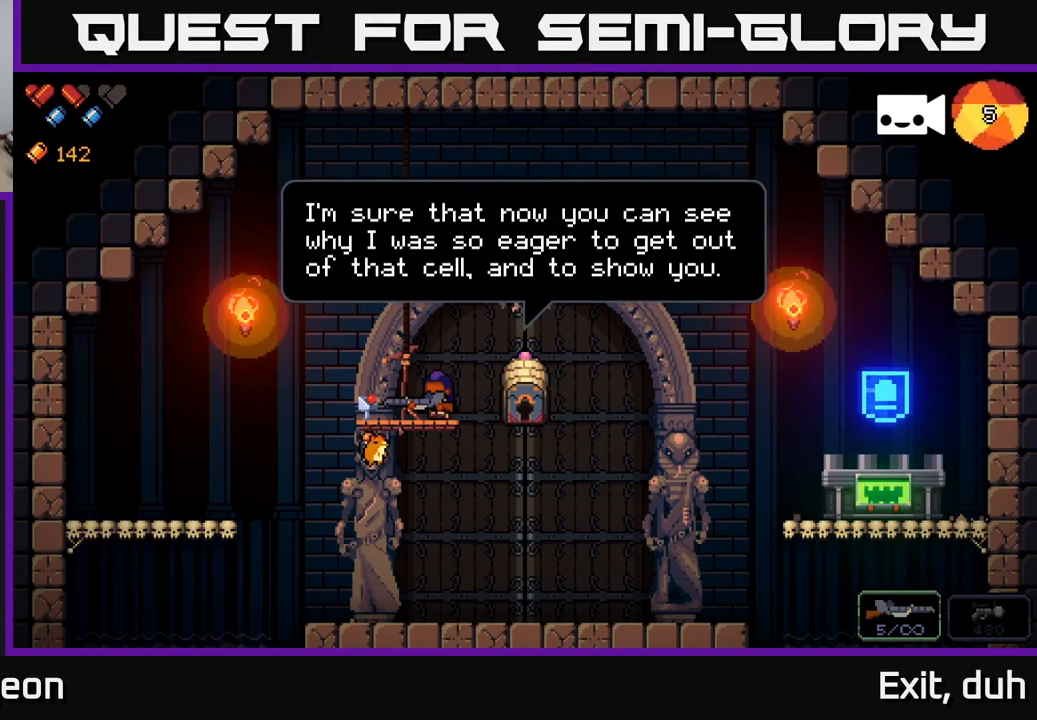
{"buttons": [], "left_stick": "center", "right_stick": "center", "events": [[67, "X", "up"]]}
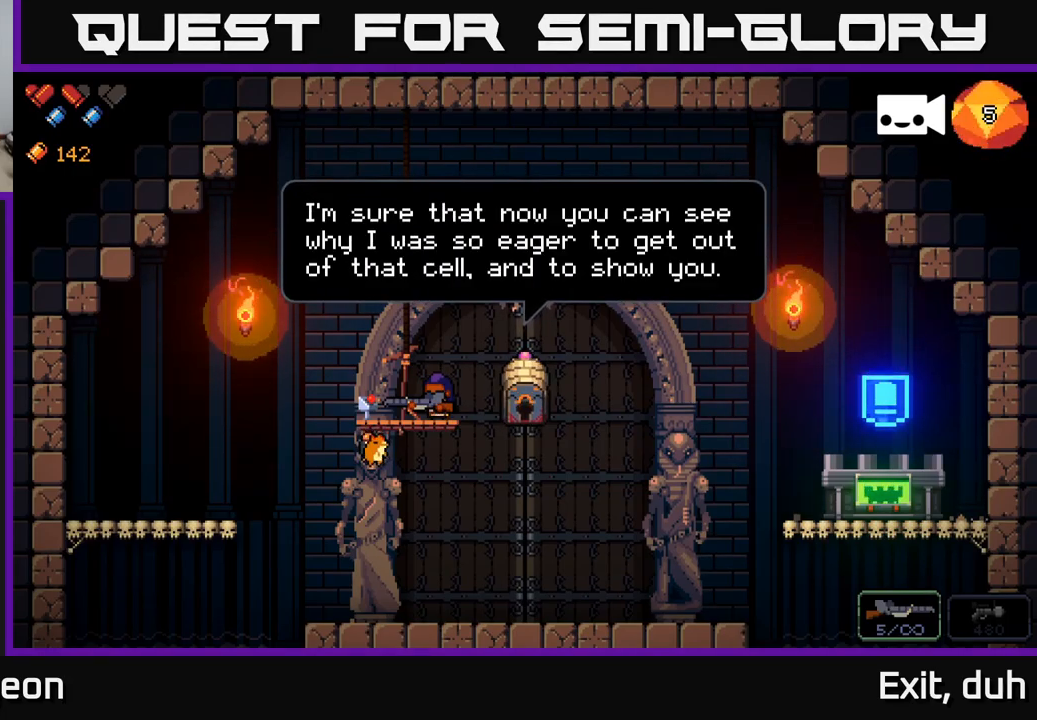
{"buttons": [], "left_stick": "center", "right_stick": "center", "events": []}
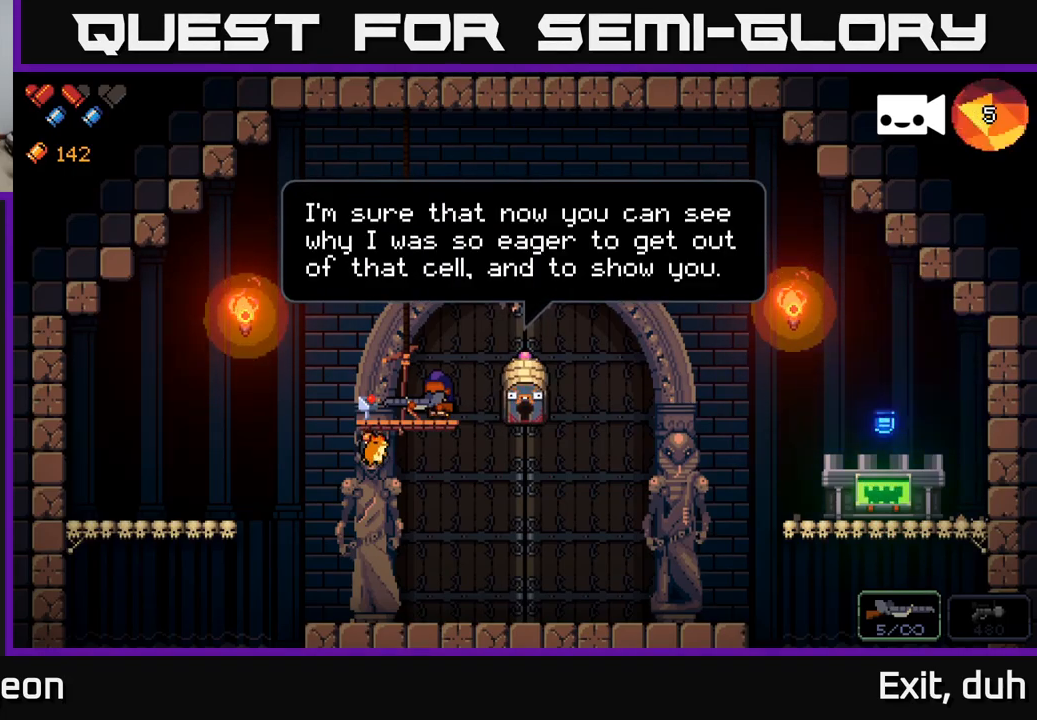
{"buttons": [], "left_stick": "center", "right_stick": "center", "events": []}
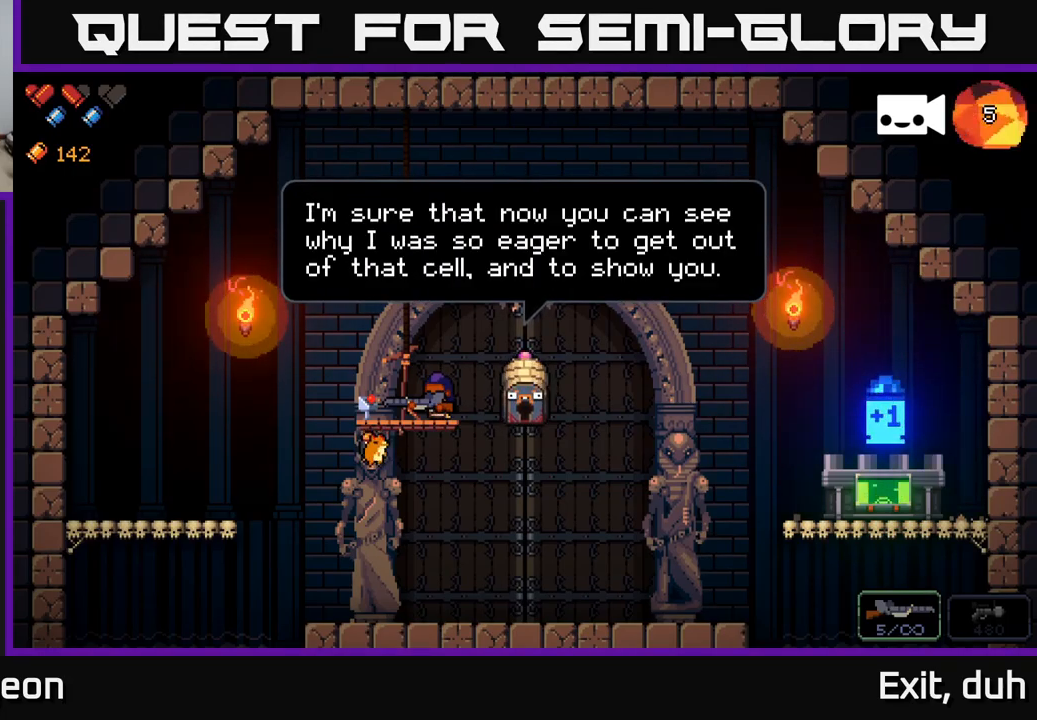
{"buttons": [], "left_stick": "center", "right_stick": "center", "events": [[67, "X", "down"], [200, "X", "up"]]}
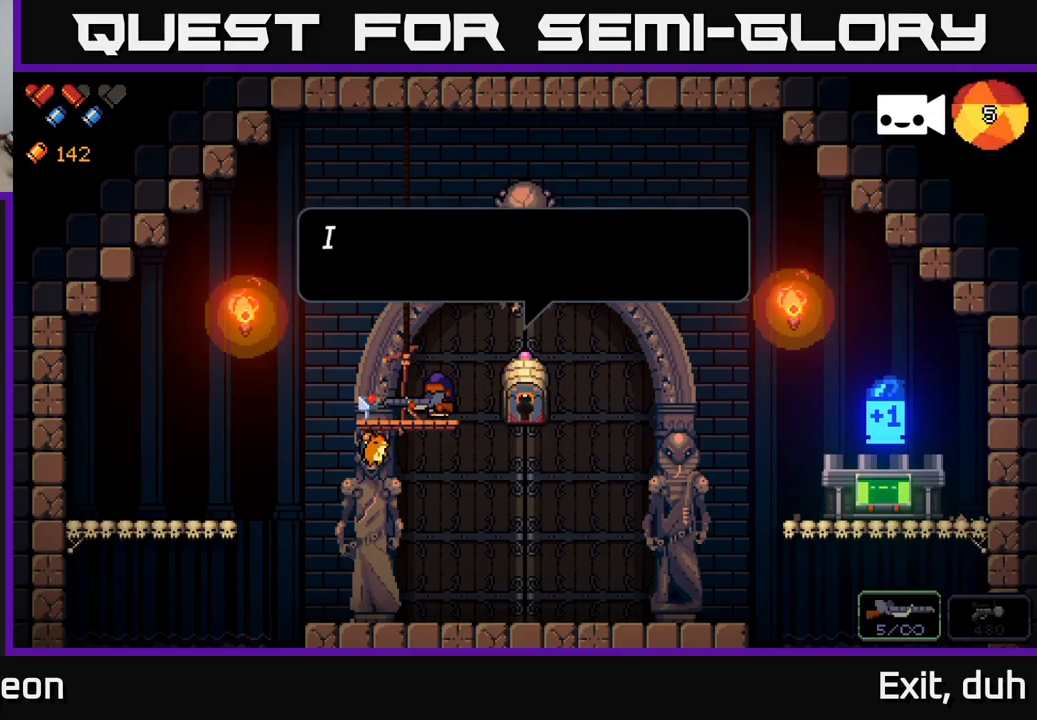
{"buttons": [], "left_stick": "center", "right_stick": "center", "events": []}
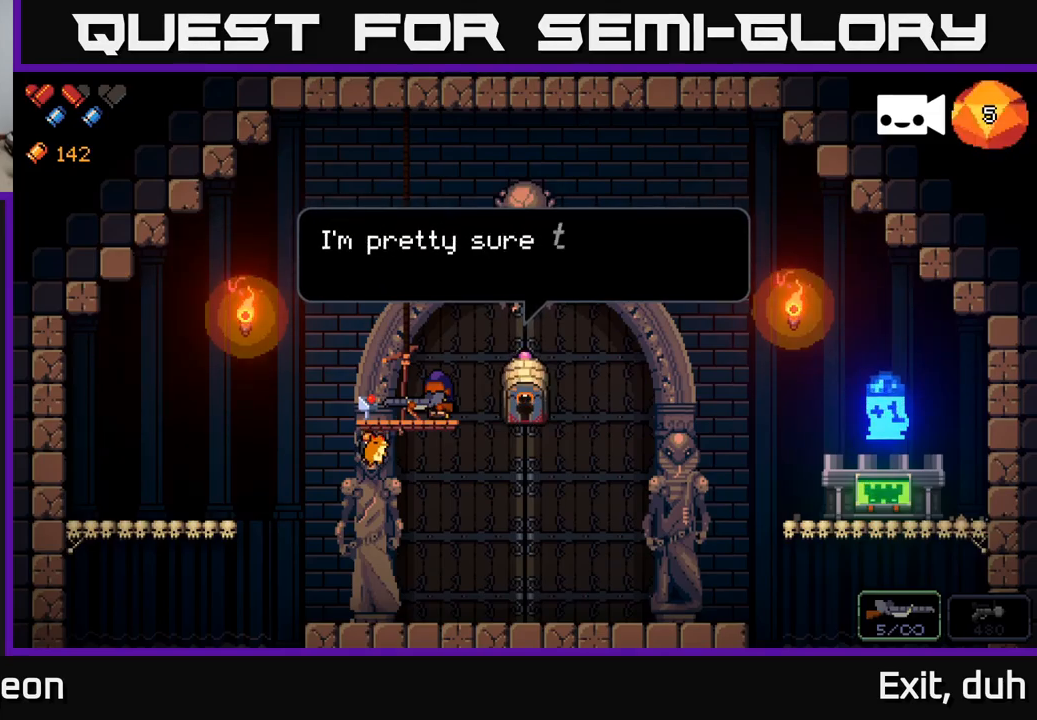
{"buttons": [], "left_stick": "center", "right_stick": "center", "events": []}
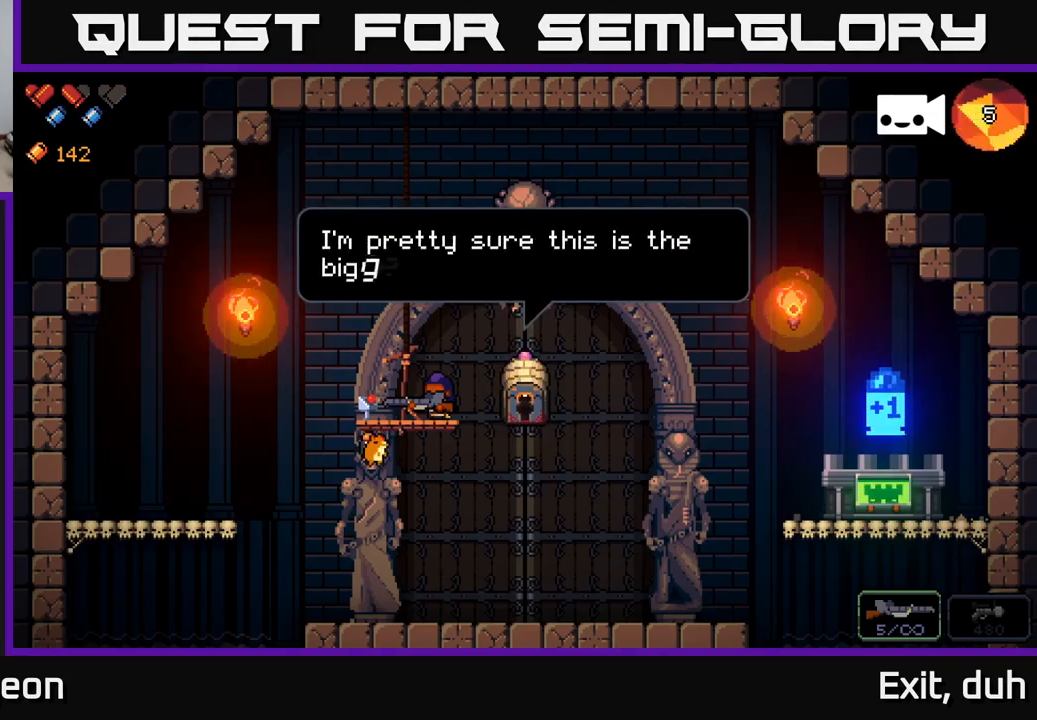
{"buttons": [], "left_stick": "center", "right_stick": "center", "events": []}